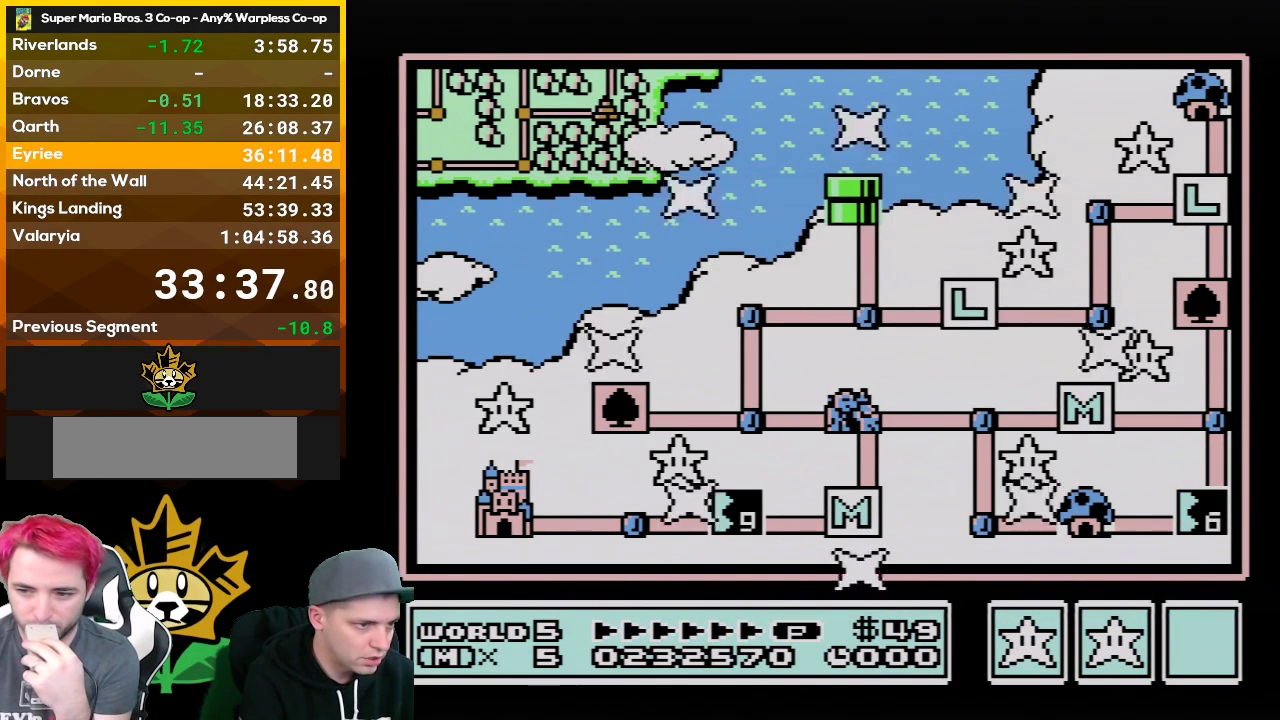
Gameplay with a controller (Nintendo layout); each line is a JSON object with the inputs held at the frame after it. "events" lists button and stick changes between this image and that frame as [ms after this image, input, new state], when the widget could be followed in between. Not read: L3 R3.
{"buttons": ["B"], "events": [[400, "B", "down"]]}
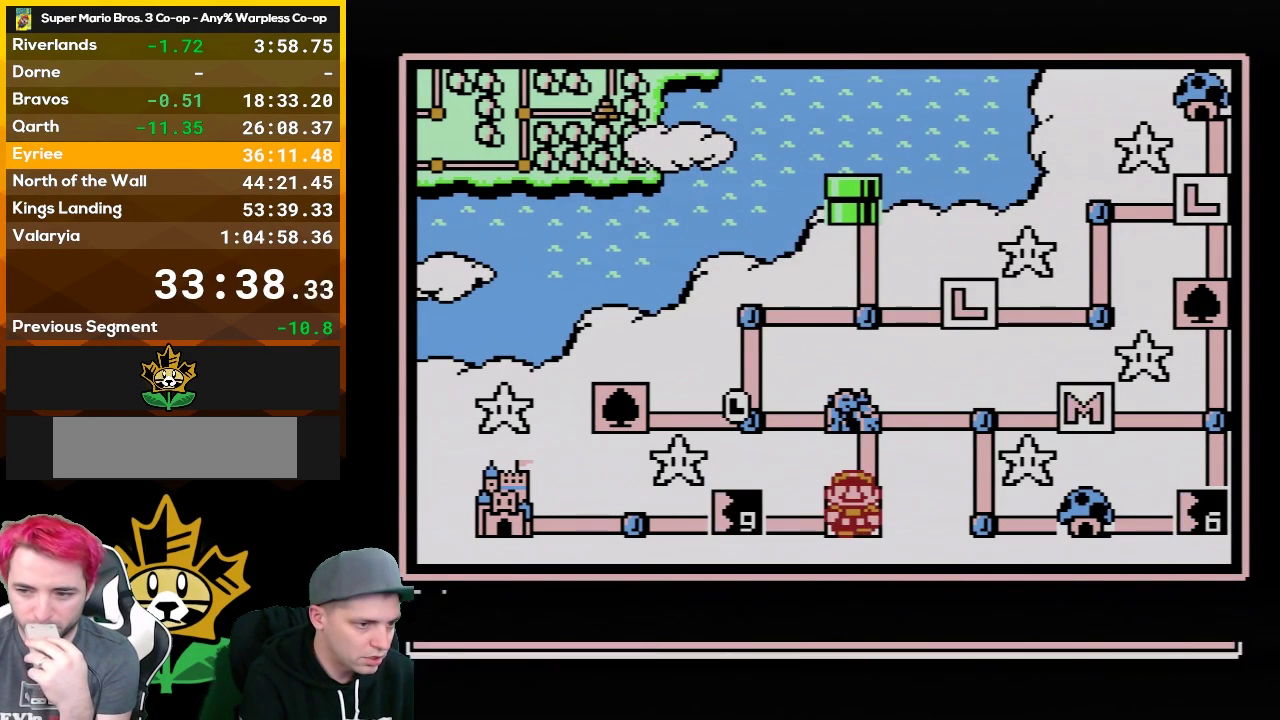
{"buttons": [], "events": [[67, "B", "up"], [183, "DPAD_LEFT", "down"], [267, "DPAD_LEFT", "up"], [400, "DPAD_LEFT", "down"], [500, "DPAD_LEFT", "up"]]}
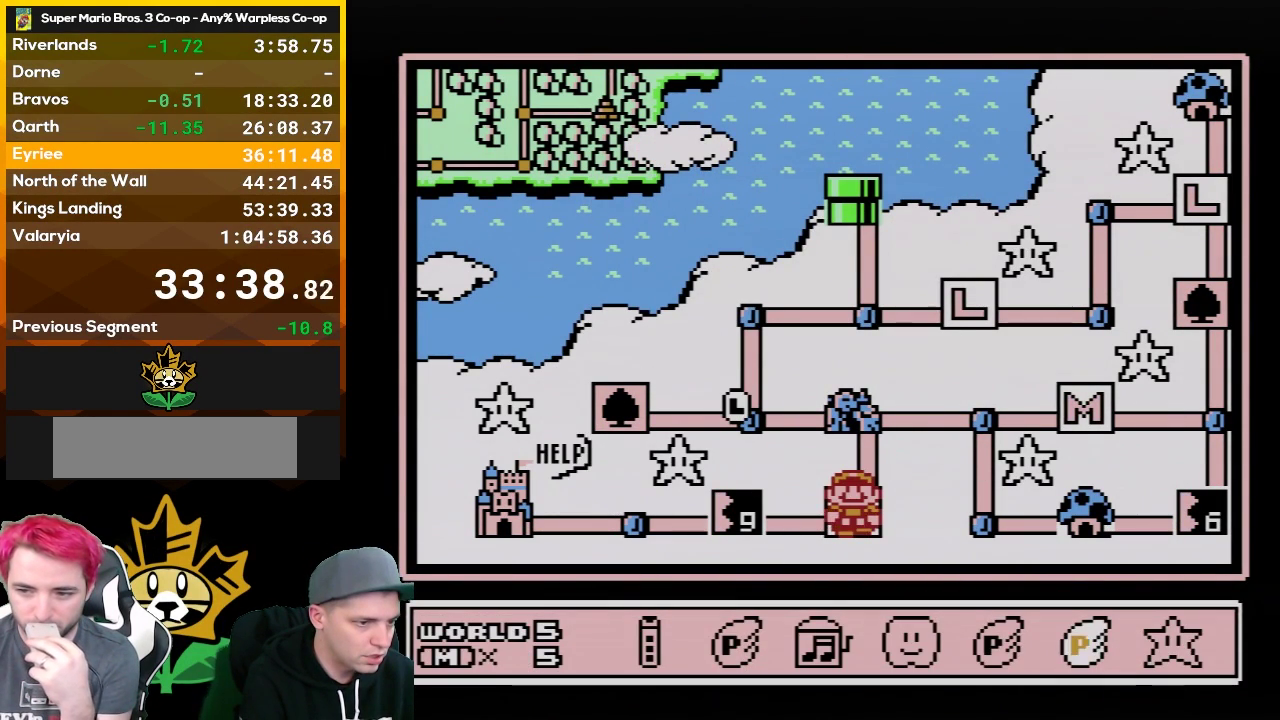
{"buttons": [], "events": [[83, "DPAD_LEFT", "down"], [183, "DPAD_LEFT", "up"], [250, "DPAD_LEFT", "down"], [333, "DPAD_LEFT", "up"], [367, "A", "down"], [500, "A", "up"]]}
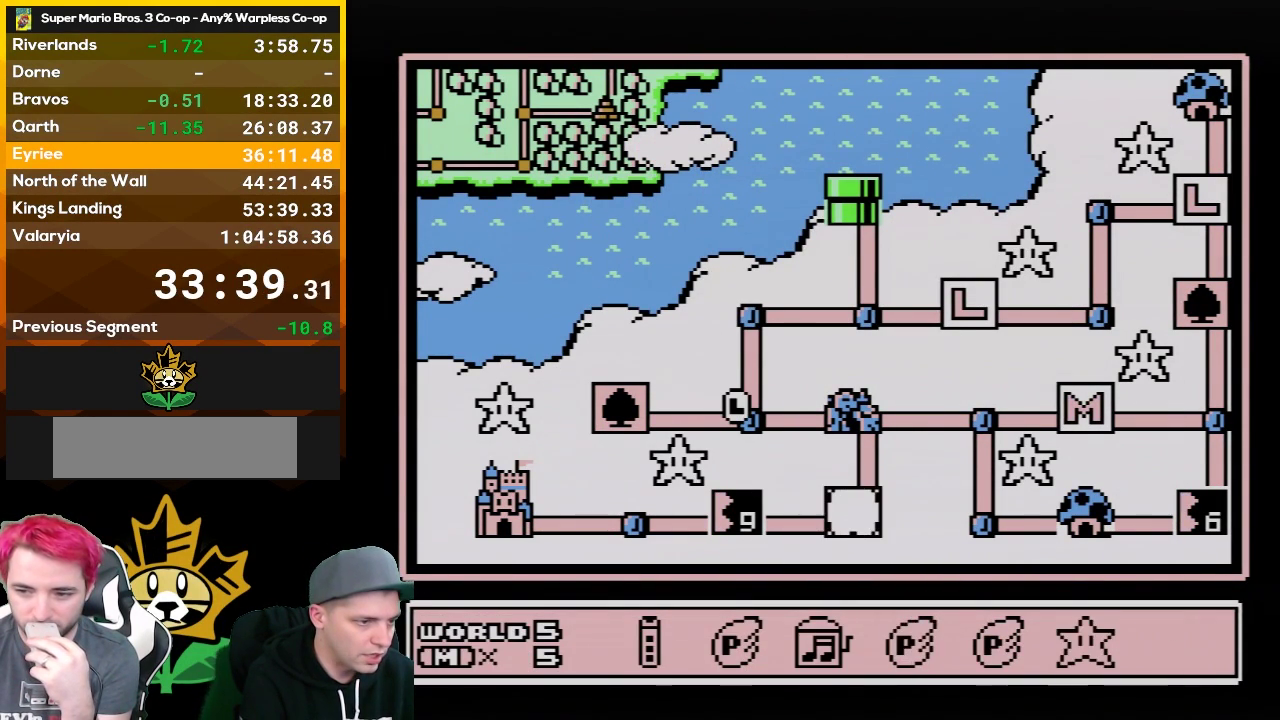
{"buttons": [], "events": [[150, "DPAD_LEFT", "down"], [267, "DPAD_LEFT", "up"], [333, "DPAD_LEFT", "down"], [467, "DPAD_LEFT", "up"]]}
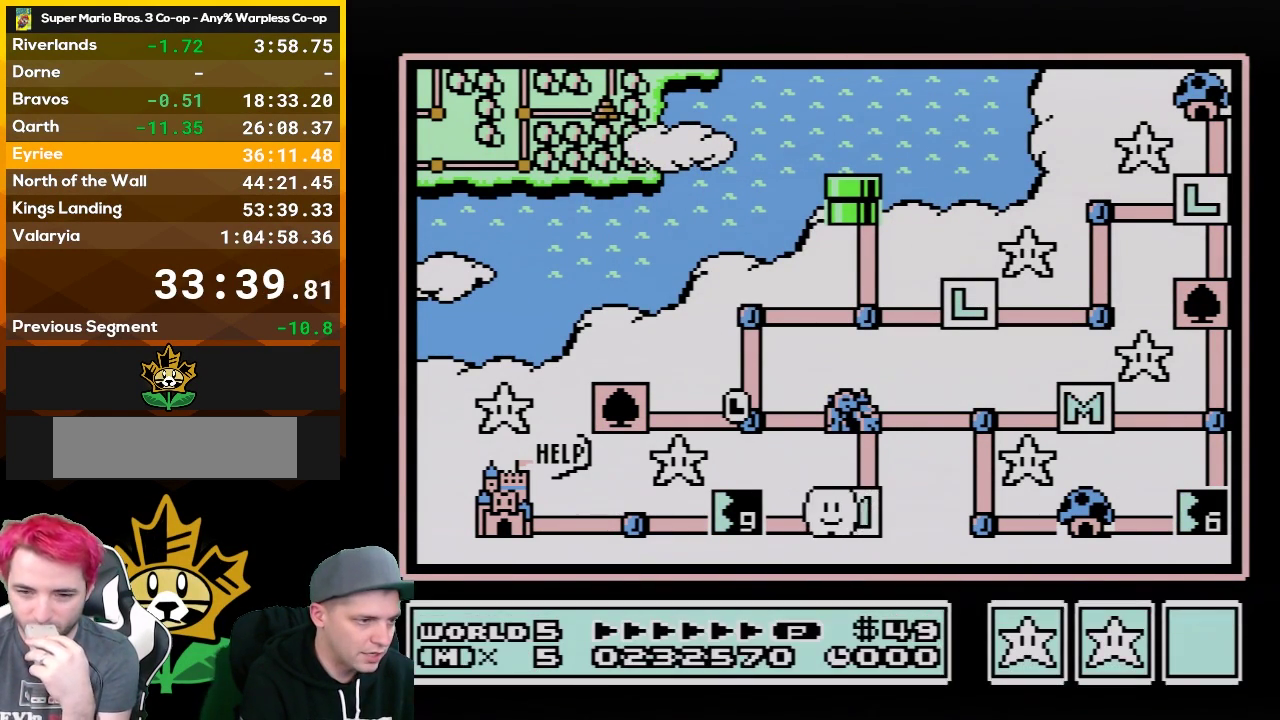
{"buttons": [], "events": [[17, "DPAD_LEFT", "down"], [217, "DPAD_LEFT", "up"], [333, "DPAD_LEFT", "down"], [500, "DPAD_LEFT", "up"]]}
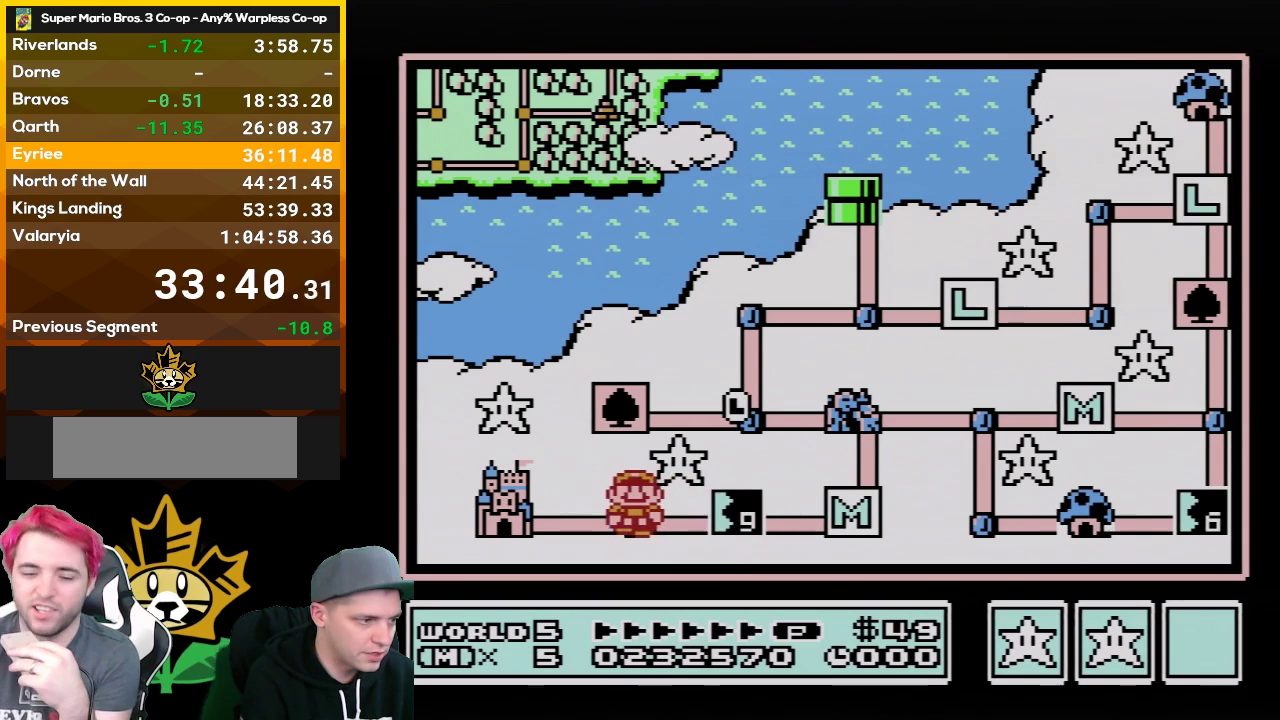
{"buttons": [], "events": [[150, "DPAD_LEFT", "down"], [333, "DPAD_LEFT", "up"]]}
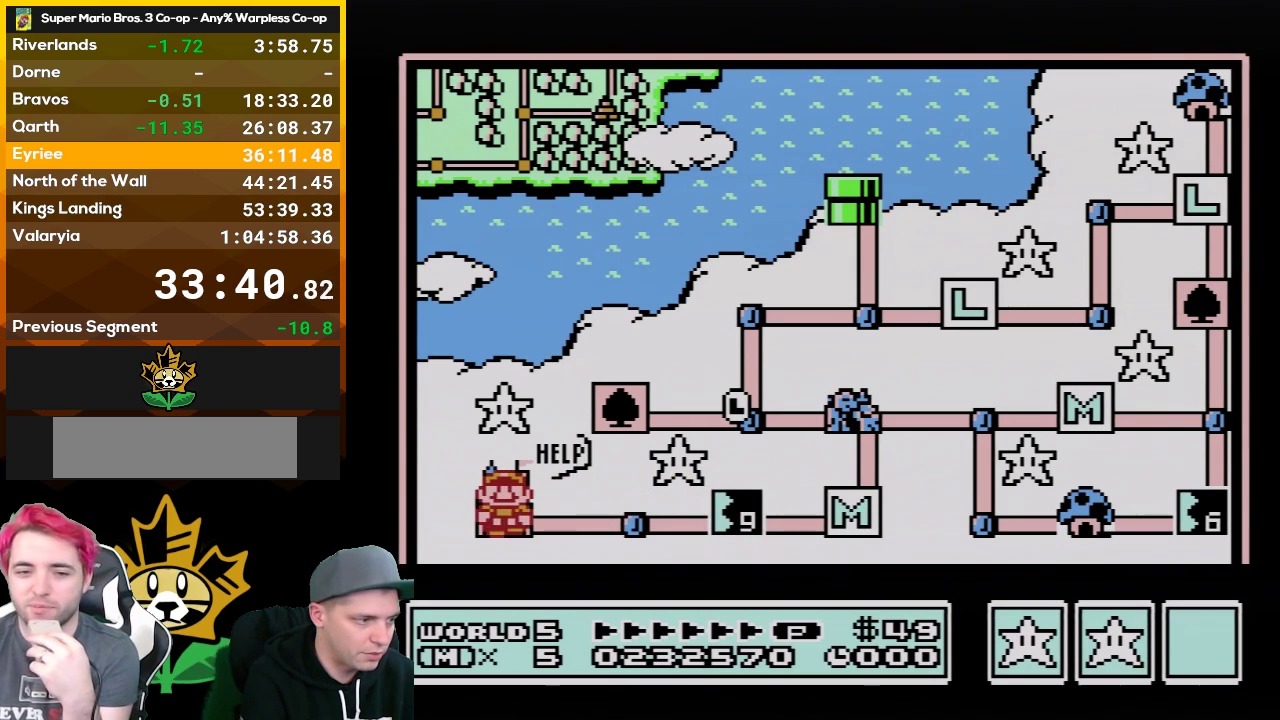
{"buttons": [], "events": []}
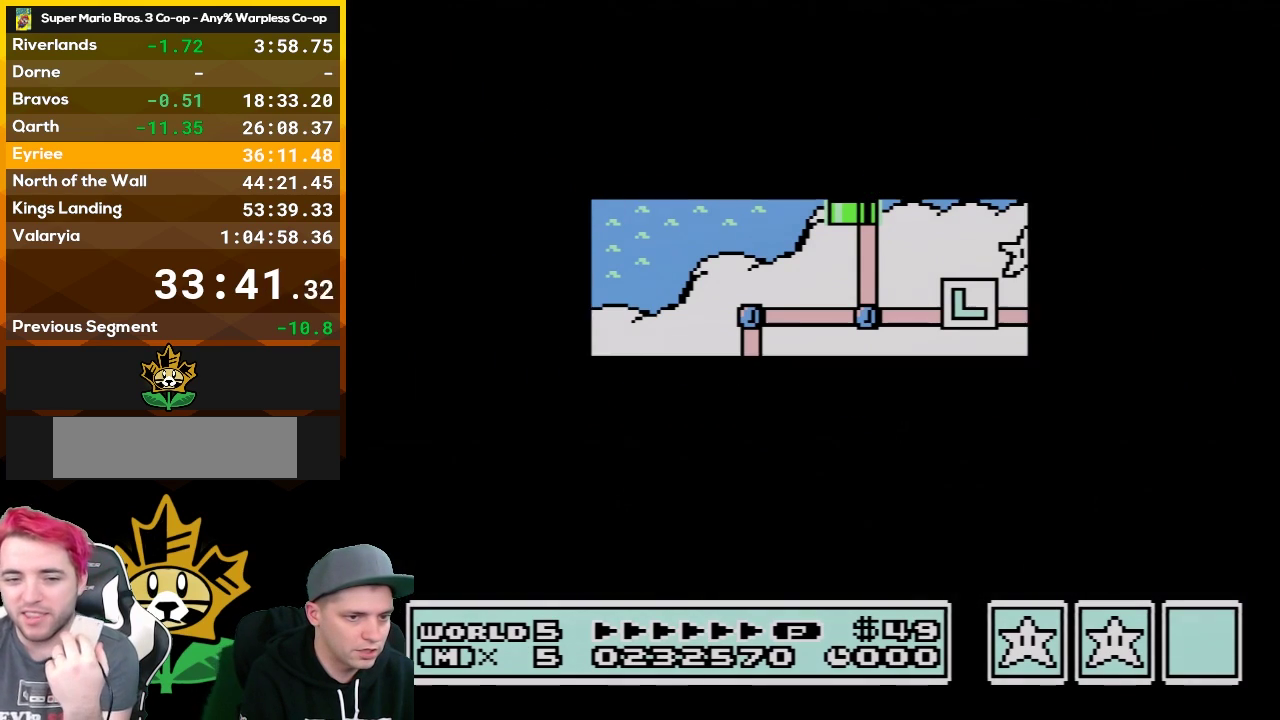
{"buttons": ["A"], "events": [[500, "A", "down"]]}
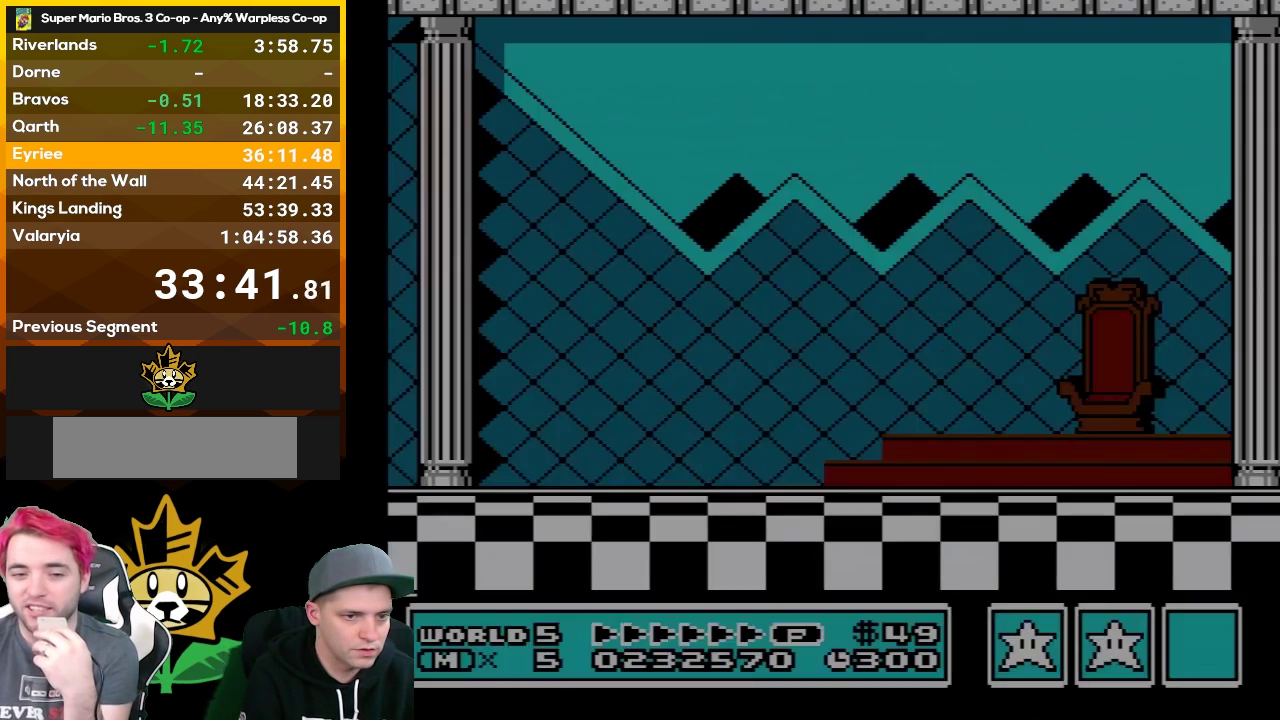
{"buttons": [], "events": [[117, "A", "up"], [183, "A", "down"], [317, "A", "up"], [367, "A", "down"], [500, "A", "up"]]}
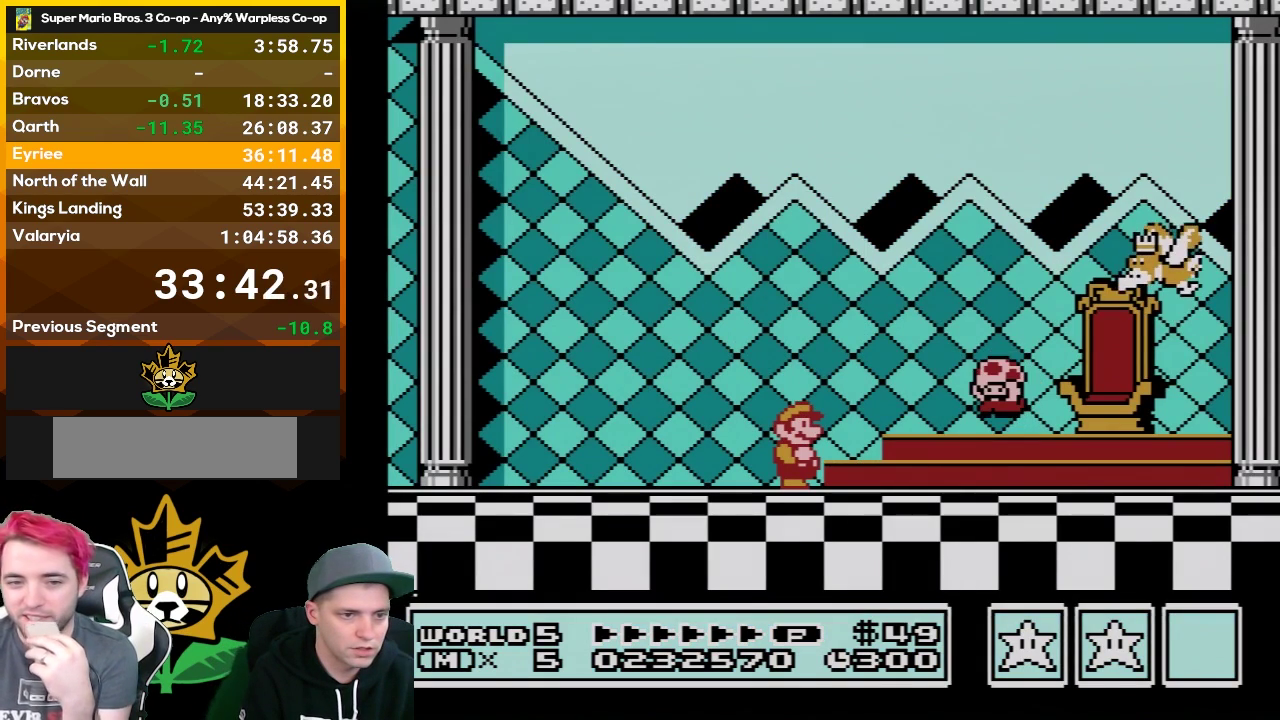
{"buttons": [], "events": [[50, "A", "down"], [150, "A", "up"], [217, "A", "down"], [283, "A", "up"], [367, "A", "down"], [467, "A", "up"]]}
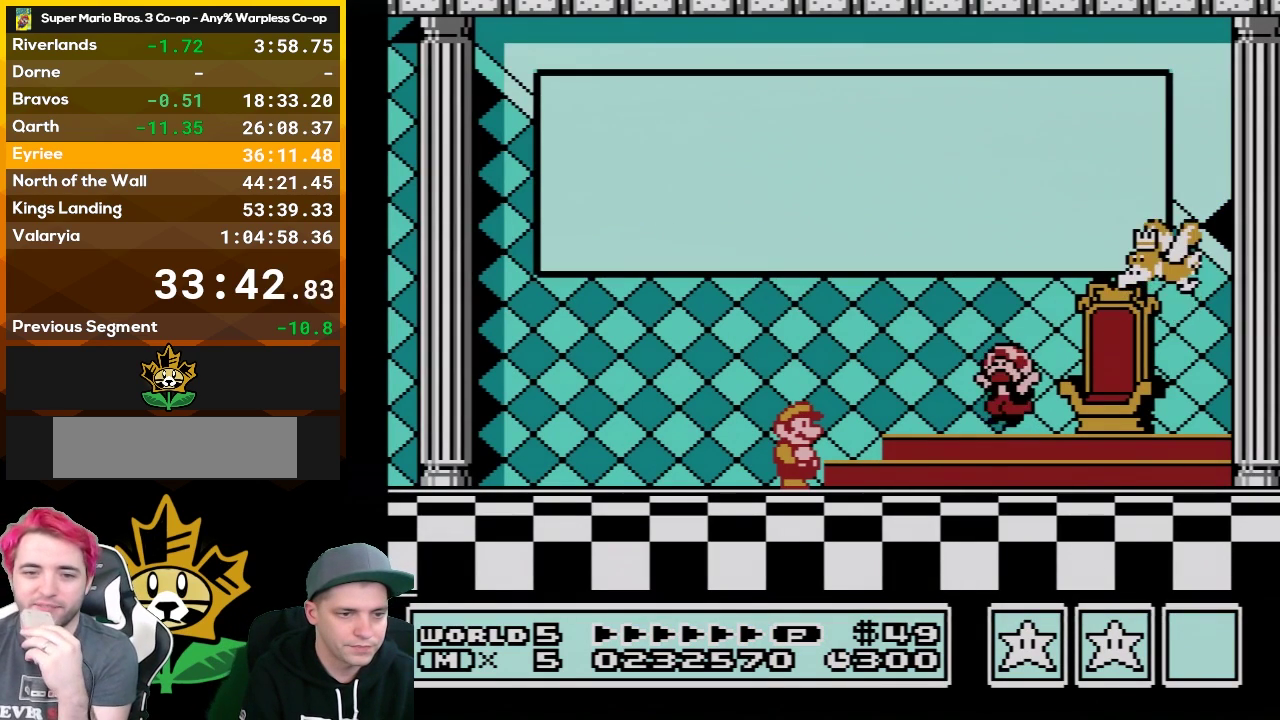
{"buttons": [], "events": [[33, "A", "down"], [117, "A", "up"], [183, "A", "down"], [300, "A", "up"], [367, "A", "down"], [467, "A", "up"]]}
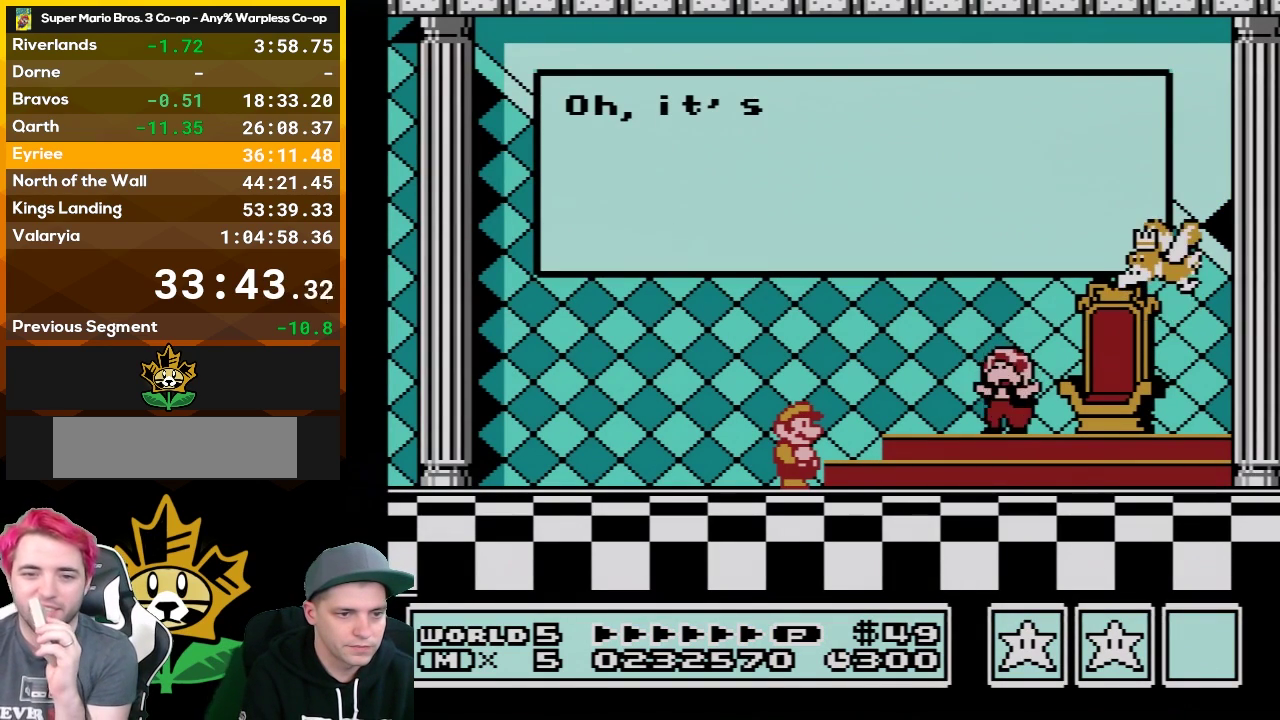
{"buttons": [], "events": [[33, "A", "down"], [117, "A", "up"], [217, "A", "down"], [317, "A", "up"], [400, "A", "down"], [500, "A", "up"]]}
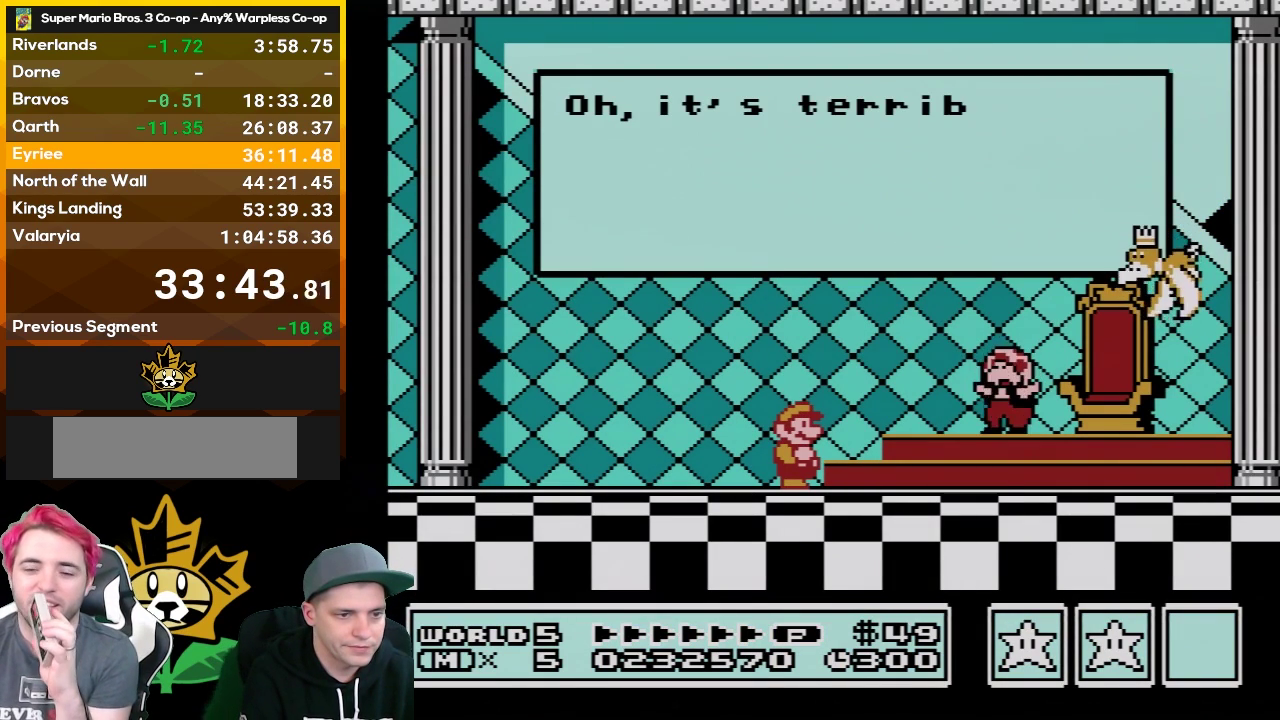
{"buttons": [], "events": [[50, "A", "down"], [150, "A", "up"], [250, "A", "down"], [333, "A", "up"], [400, "A", "down"], [500, "A", "up"]]}
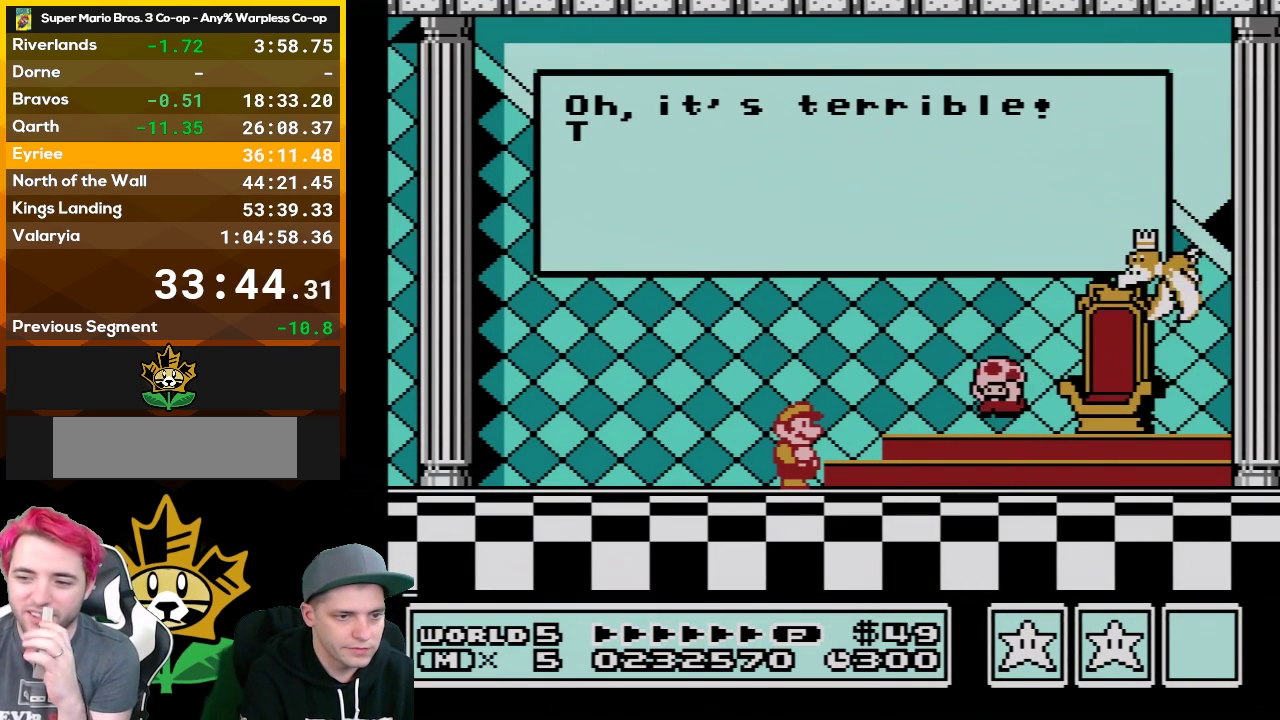
{"buttons": ["A", "B"], "events": [[83, "A", "down"], [183, "A", "up"], [267, "A", "down"], [367, "A", "up"], [467, "A", "down"], [500, "B", "down"]]}
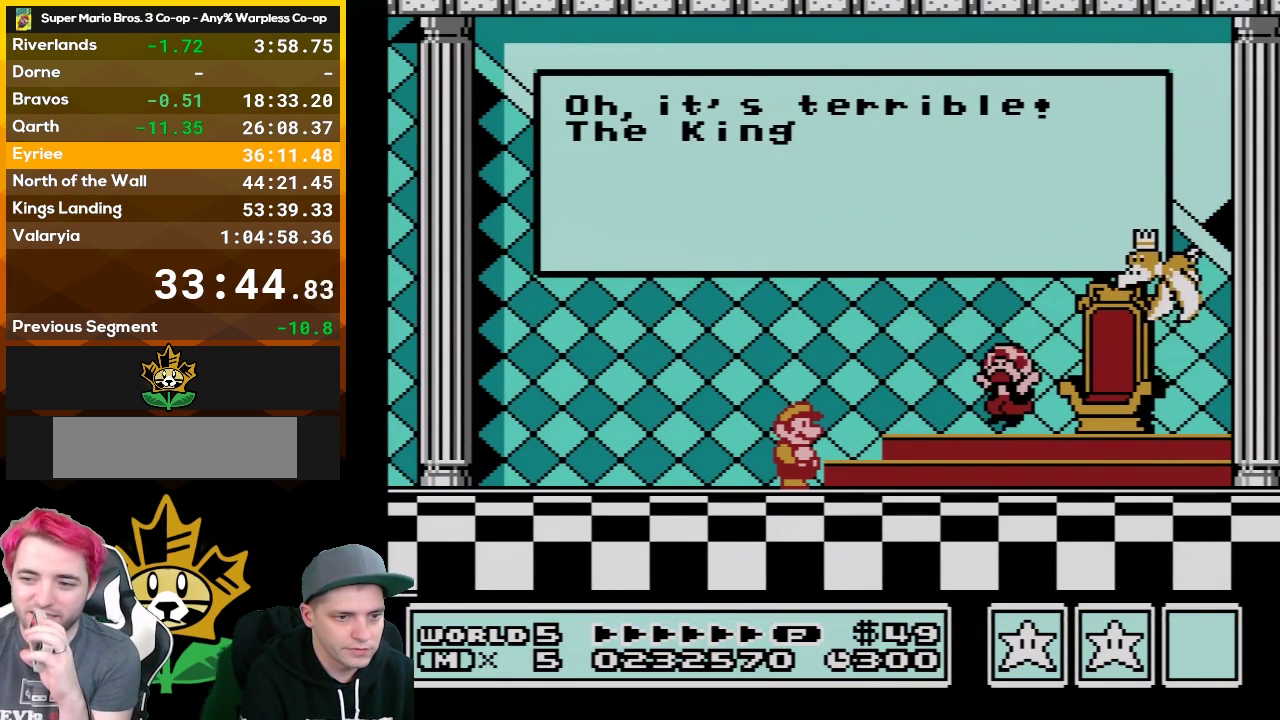
{"buttons": ["A"], "events": [[50, "A", "up"], [50, "B", "up"], [117, "A", "down"], [183, "B", "down"], [217, "A", "up"], [283, "B", "up"], [317, "A", "down"], [367, "B", "down"], [400, "A", "up"], [467, "B", "up"], [500, "A", "down"]]}
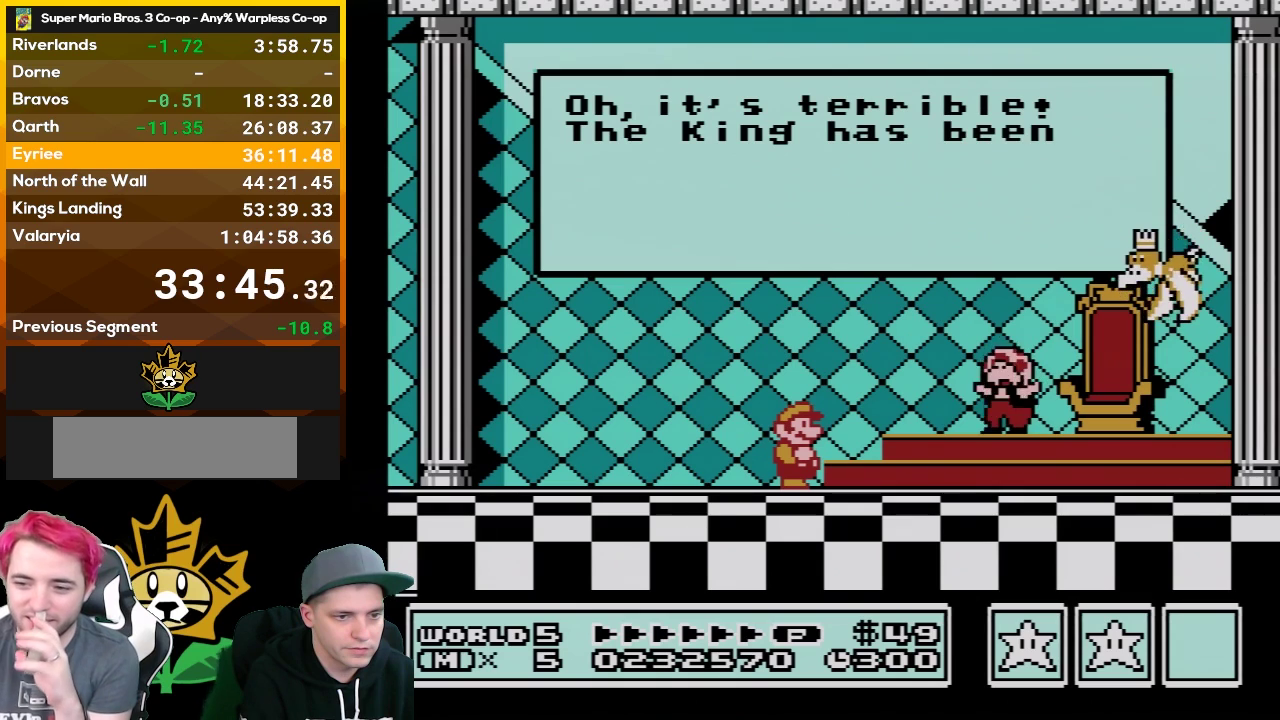
{"buttons": ["B"], "events": [[83, "B", "down"], [117, "A", "up"], [150, "B", "up"], [183, "A", "down"], [250, "B", "down"], [283, "A", "up"], [367, "A", "down"], [367, "B", "up"], [467, "A", "up"], [467, "B", "down"]]}
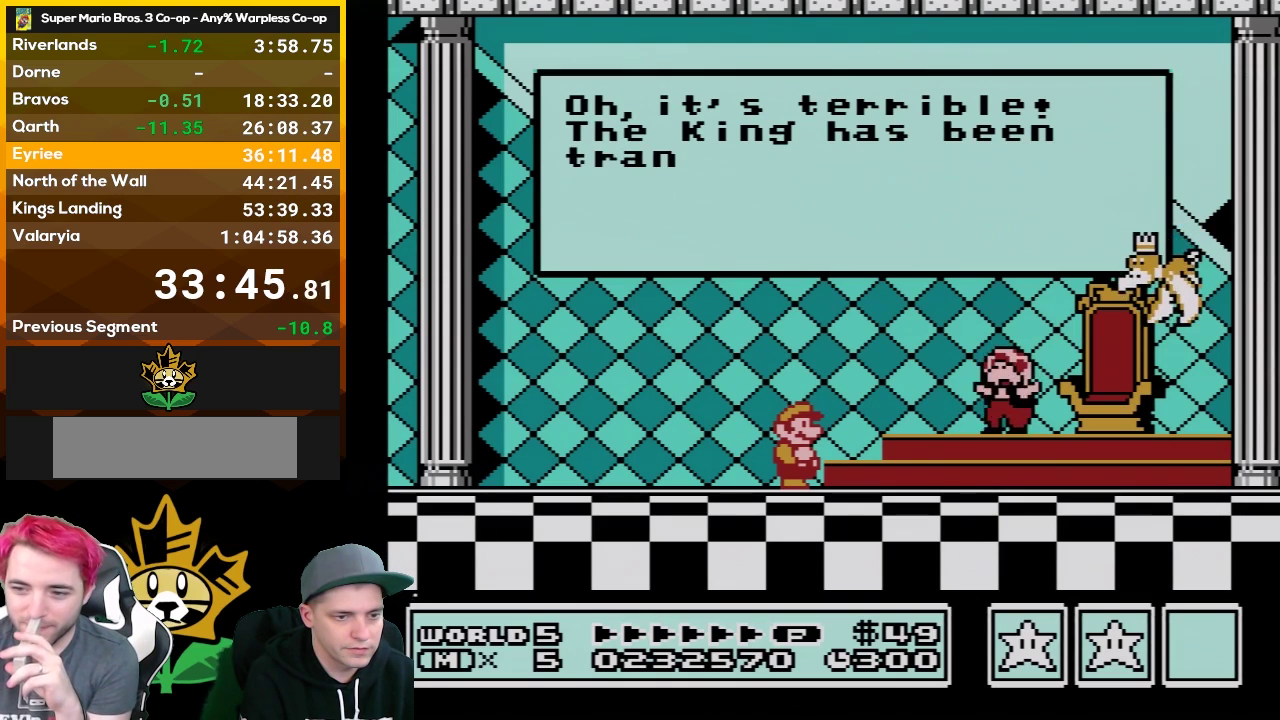
{"buttons": ["A"], "events": [[50, "A", "down"], [50, "B", "up"], [150, "A", "up"], [150, "B", "down"], [250, "A", "down"], [250, "B", "up"], [333, "B", "down"], [367, "A", "up"], [433, "B", "up"], [467, "A", "down"]]}
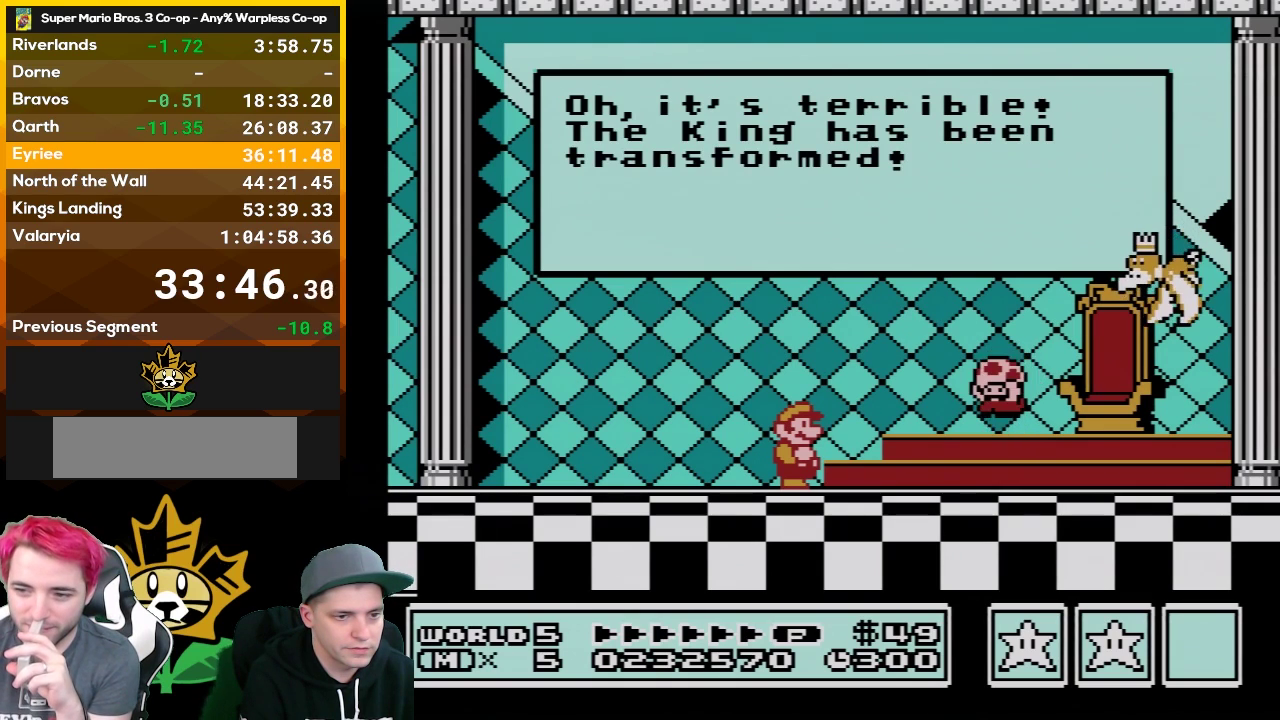
{"buttons": ["B"], "events": [[33, "A", "up"], [33, "B", "down"], [150, "A", "down"], [150, "B", "up"], [217, "B", "down"], [250, "A", "up"], [333, "B", "up"], [367, "A", "down"], [433, "A", "up"], [433, "B", "down"]]}
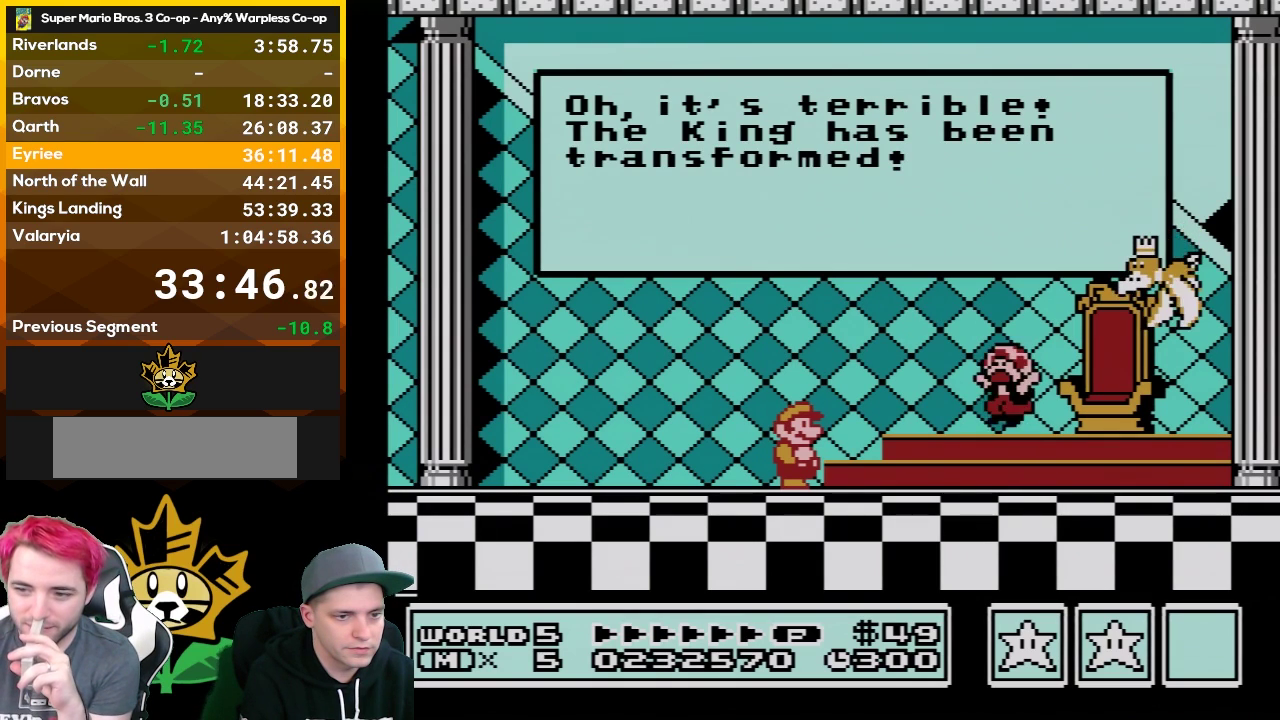
{"buttons": ["B"], "events": [[17, "A", "down"], [17, "B", "up"], [117, "A", "up"], [117, "B", "down"], [217, "A", "down"], [217, "B", "up"], [300, "A", "up"], [300, "B", "down"], [433, "B", "up"], [500, "B", "down"]]}
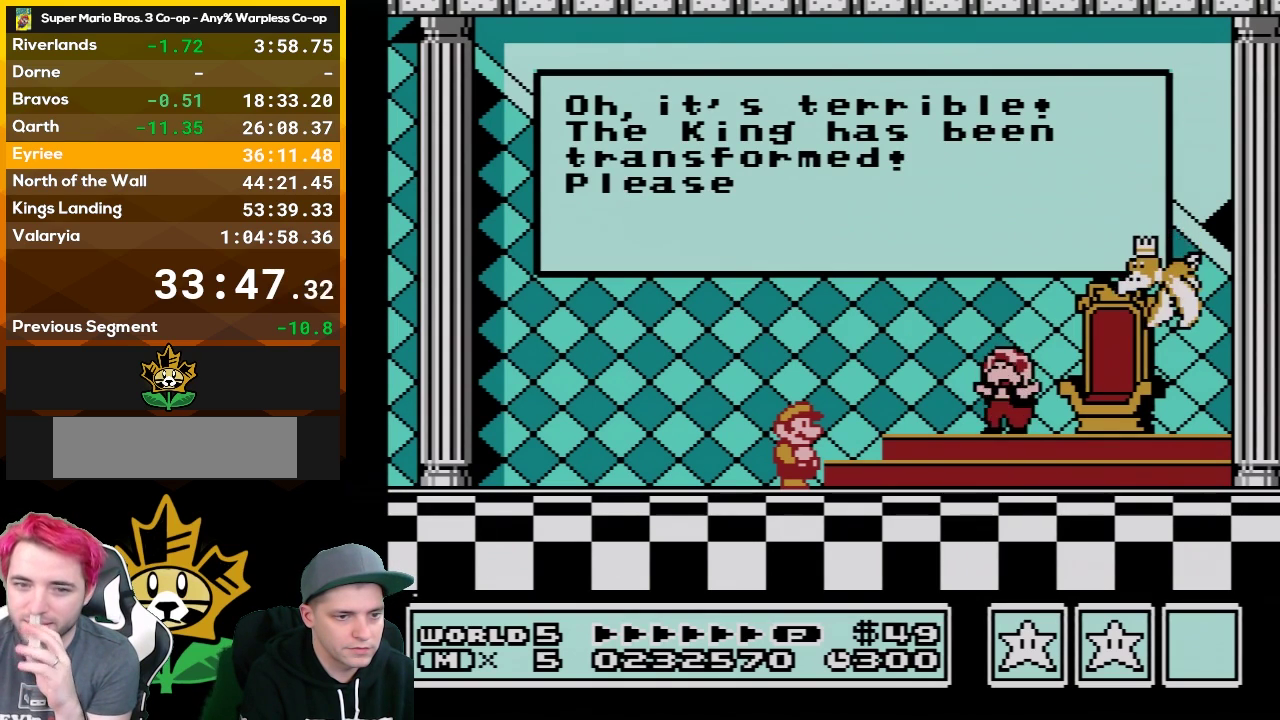
{"buttons": ["A"], "events": [[83, "A", "down"], [83, "B", "up"], [150, "A", "up"], [183, "B", "down"], [283, "A", "down"], [283, "B", "up"], [367, "A", "up"], [367, "B", "down"], [467, "A", "down"], [467, "B", "up"]]}
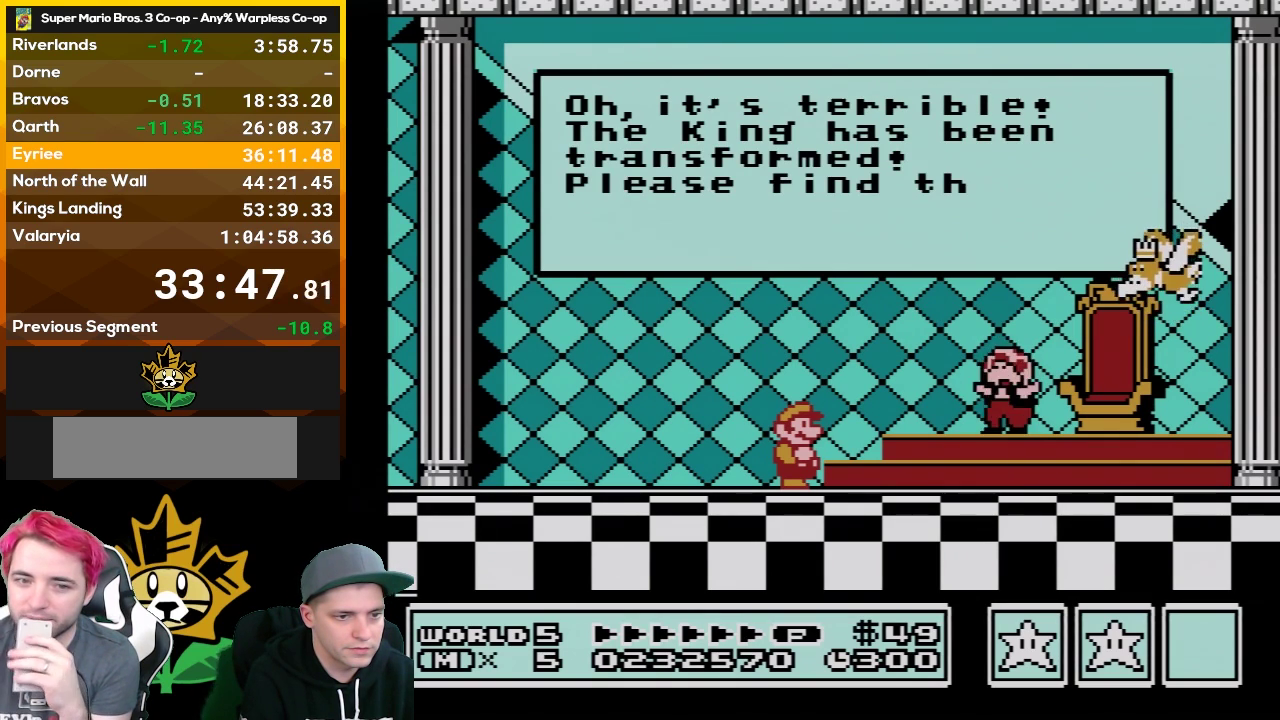
{"buttons": ["B"], "events": [[50, "A", "up"], [50, "B", "down"], [150, "B", "up"], [183, "A", "down"], [250, "A", "up"], [283, "B", "down"], [333, "B", "up"], [367, "A", "down"], [467, "A", "up"], [467, "B", "down"]]}
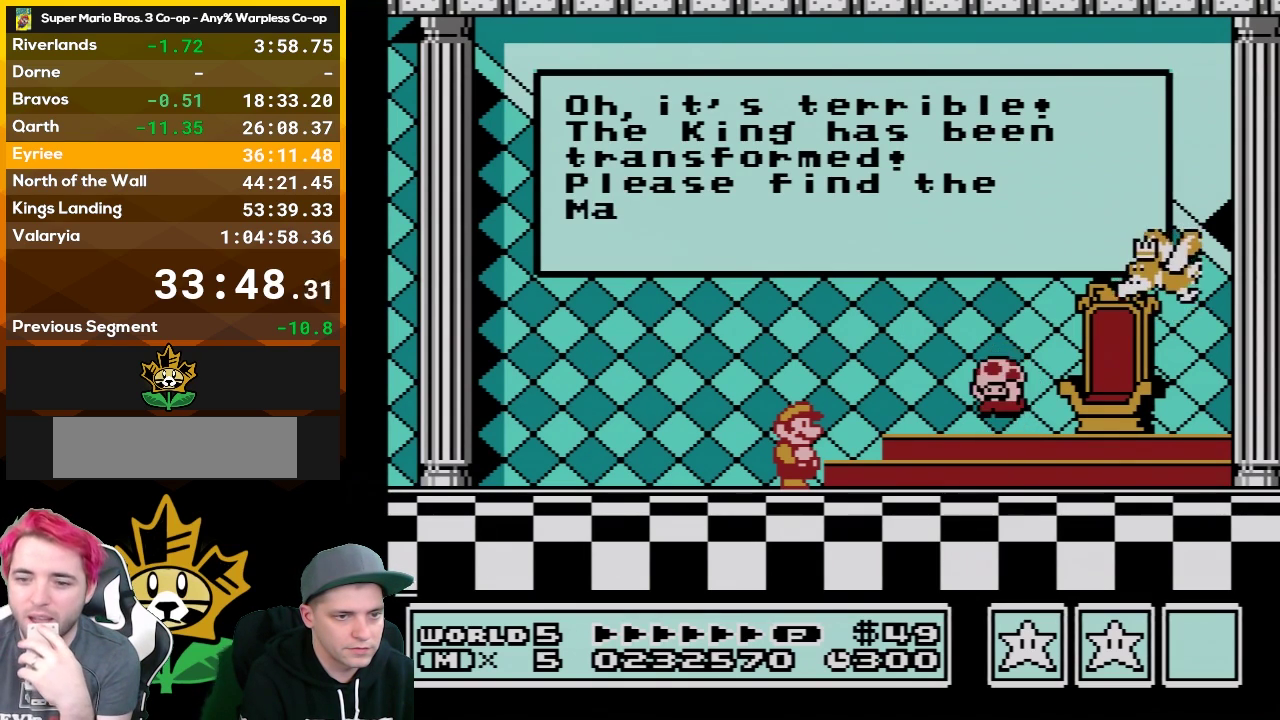
{"buttons": ["A"], "events": [[50, "A", "down"], [50, "B", "up"], [150, "A", "up"], [150, "B", "down"], [250, "A", "down"], [250, "B", "up"], [333, "A", "up"], [333, "B", "down"], [433, "B", "up"], [467, "A", "down"]]}
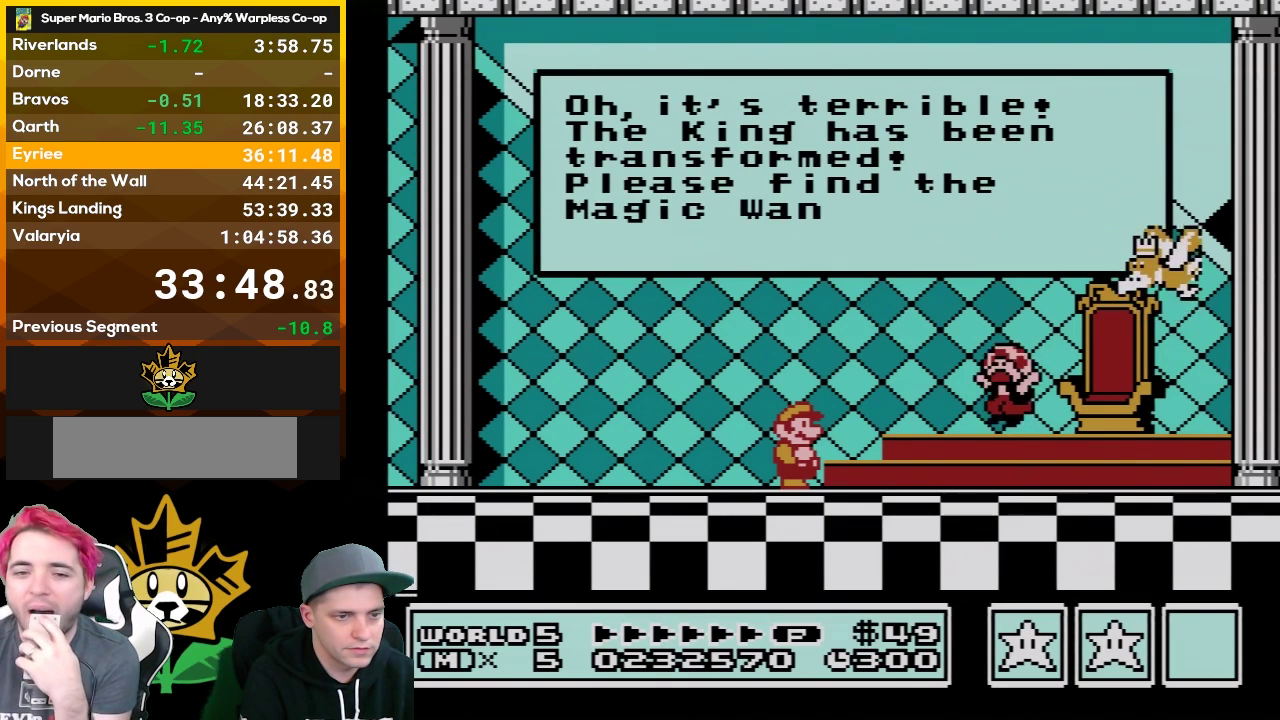
{"buttons": [], "events": [[33, "B", "down"], [50, "A", "up"], [117, "B", "up"], [150, "A", "down"], [217, "A", "up"], [217, "B", "down"], [317, "B", "up"], [333, "A", "down"], [400, "B", "down"], [433, "A", "up"], [500, "B", "up"]]}
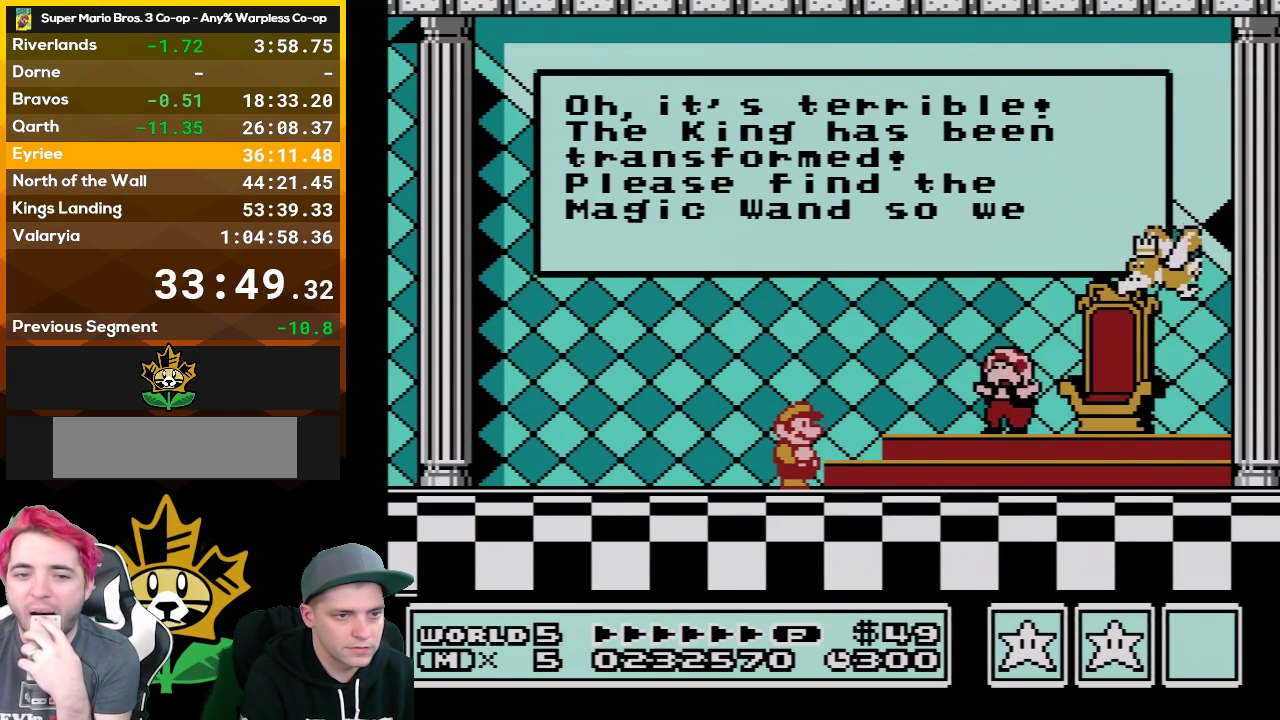
{"buttons": ["B"], "events": [[33, "A", "down"], [117, "A", "up"], [117, "B", "down"], [183, "B", "up"], [250, "A", "down"], [317, "A", "up"], [317, "B", "down"], [400, "A", "down"], [400, "B", "up"], [500, "A", "up"], [500, "B", "down"]]}
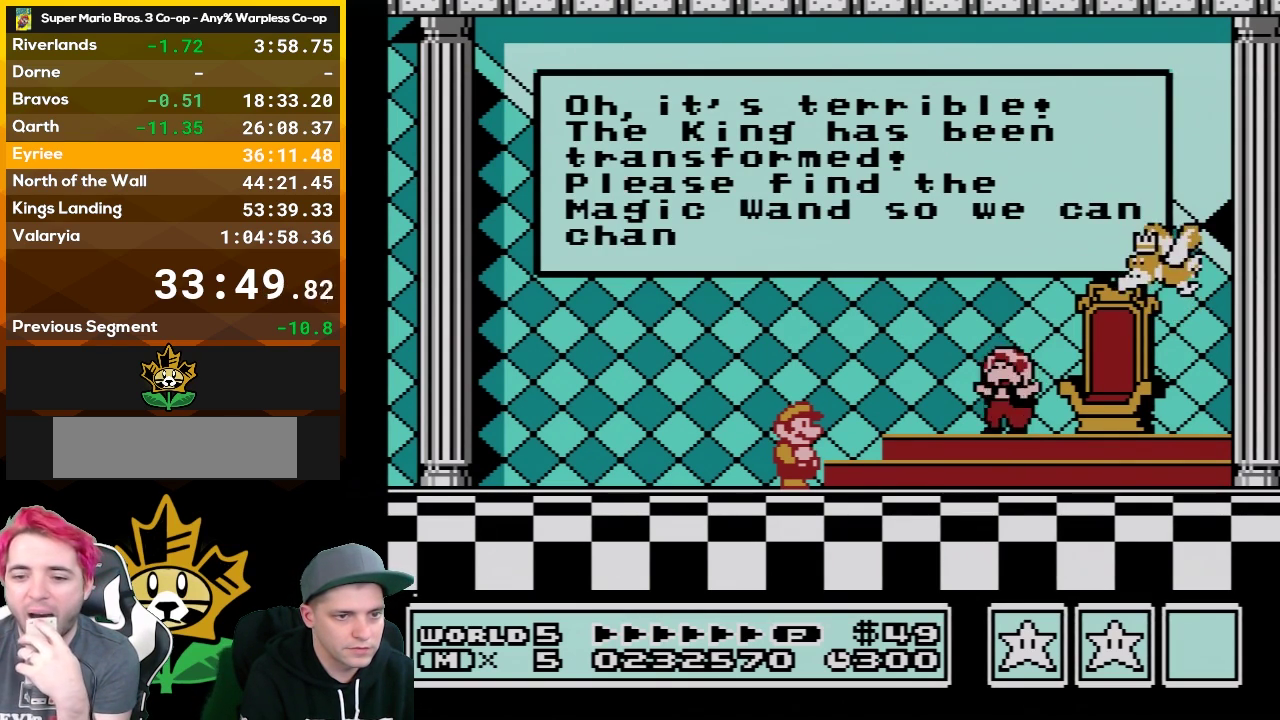
{"buttons": ["A"], "events": [[83, "A", "down"], [117, "B", "up"], [183, "A", "up"], [183, "B", "down"], [283, "A", "down"], [300, "B", "up"], [367, "B", "down"], [400, "A", "up"], [500, "A", "down"], [500, "B", "up"]]}
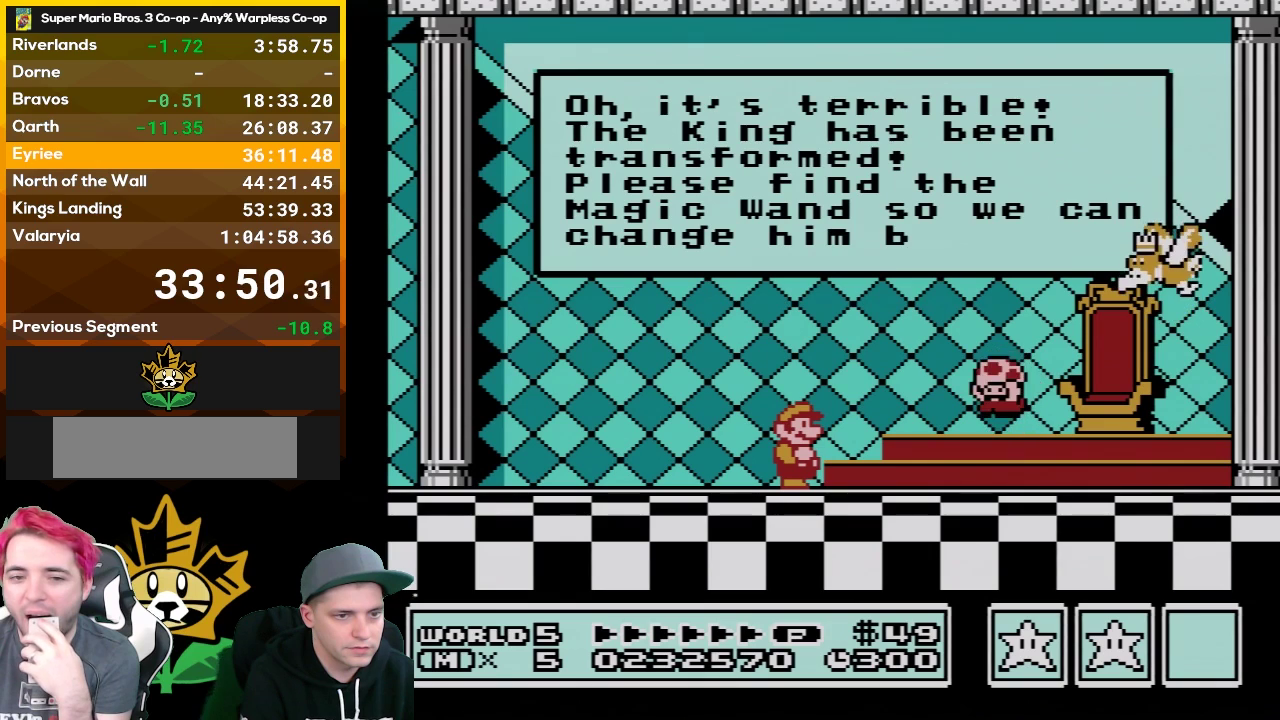
{"buttons": ["B"], "events": [[50, "B", "down"], [83, "A", "up"], [183, "A", "down"], [183, "B", "up"], [250, "B", "down"], [300, "A", "up"], [333, "B", "up"], [367, "A", "down"], [433, "B", "down"], [500, "A", "up"]]}
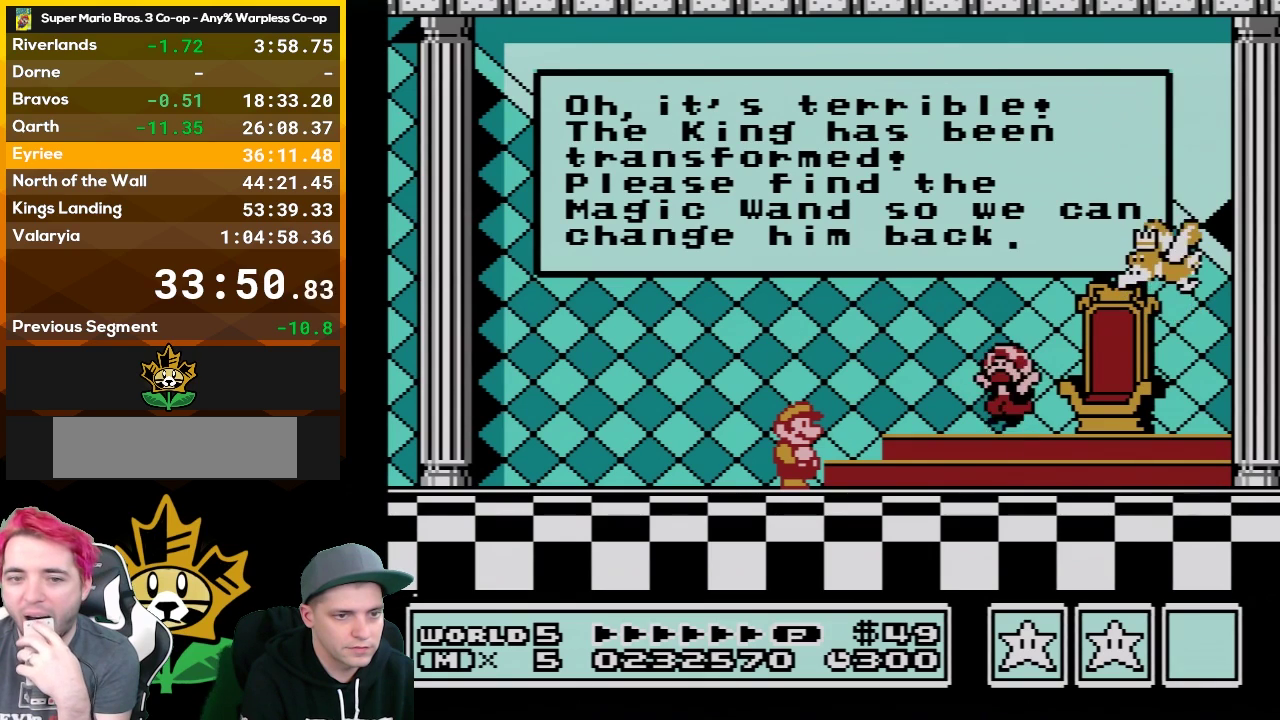
{"buttons": [], "events": [[50, "B", "up"], [83, "A", "down"], [117, "B", "down"], [183, "A", "up"], [250, "B", "up"], [267, "A", "down"], [333, "B", "down"], [367, "A", "up"], [433, "B", "up"]]}
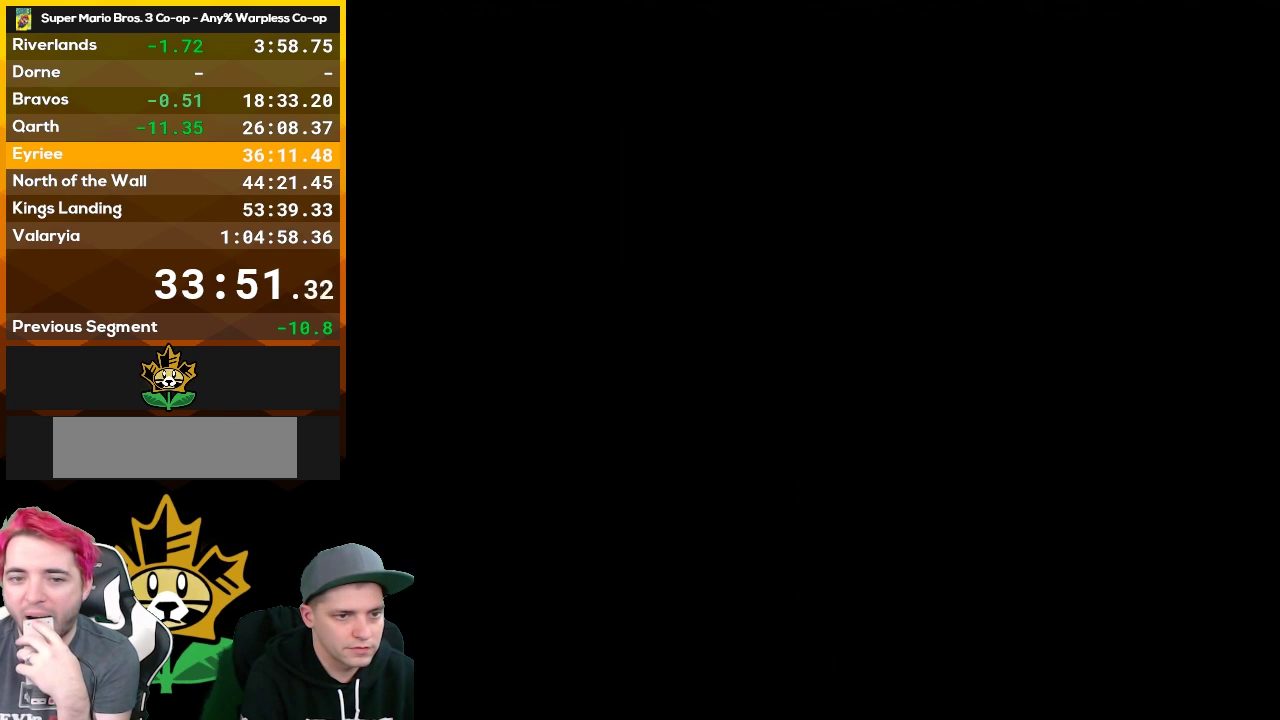
{"buttons": [], "events": [[117, "A", "down"], [183, "B", "down"], [283, "A", "up"], [333, "B", "up"], [367, "A", "down"], [433, "B", "down"], [467, "A", "up"], [500, "B", "up"]]}
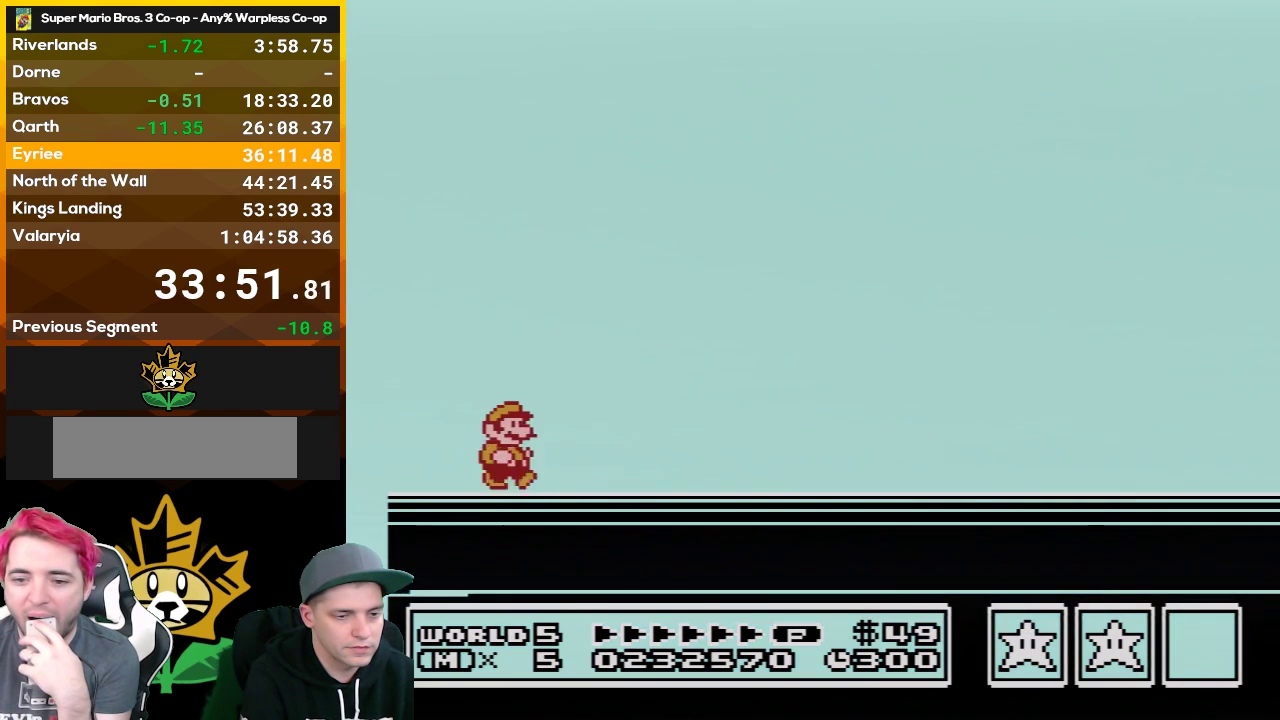
{"buttons": ["B"], "events": [[67, "A", "down"], [117, "A", "up"], [117, "B", "down"], [217, "B", "up"], [250, "A", "down"], [317, "B", "down"], [333, "A", "up"], [433, "A", "down"], [433, "B", "up"], [500, "A", "up"], [500, "B", "down"]]}